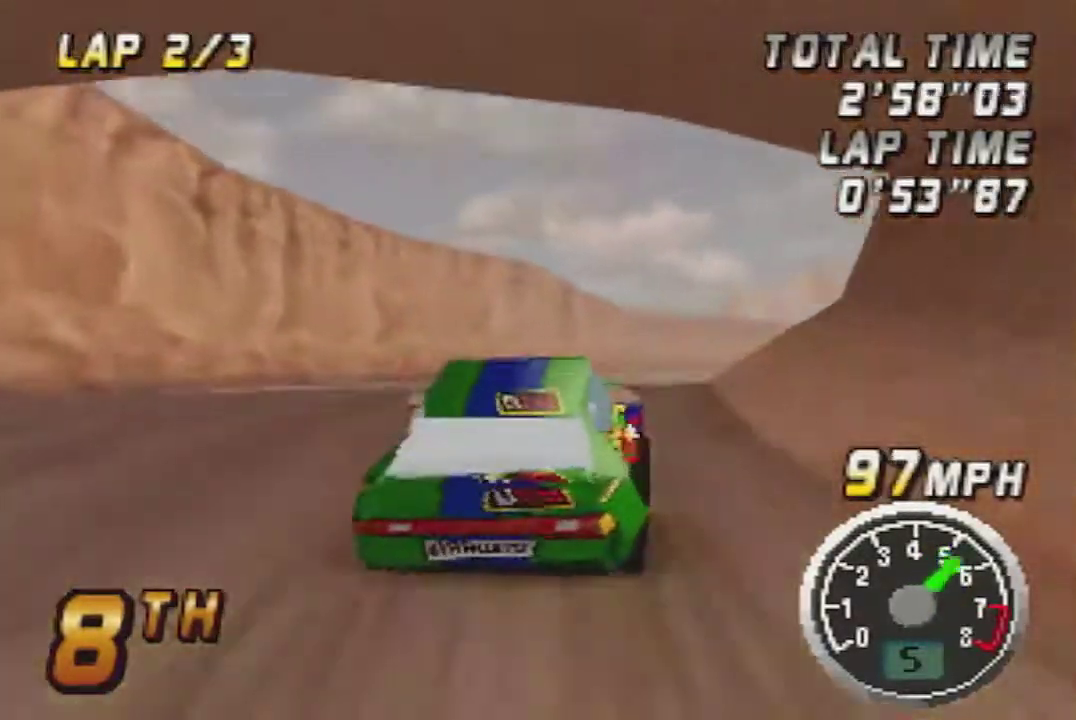
Gameplay with a controller (Nintendo layout); each line is a JSON object with the inputs held at the frame after it. "events" lists button and stick changes between this image and that frame as [ms after this image, input, new state], when the widget could be followed in between. Not read: L3 R3.
{"buttons": ["A"], "left_stick": "center", "events": []}
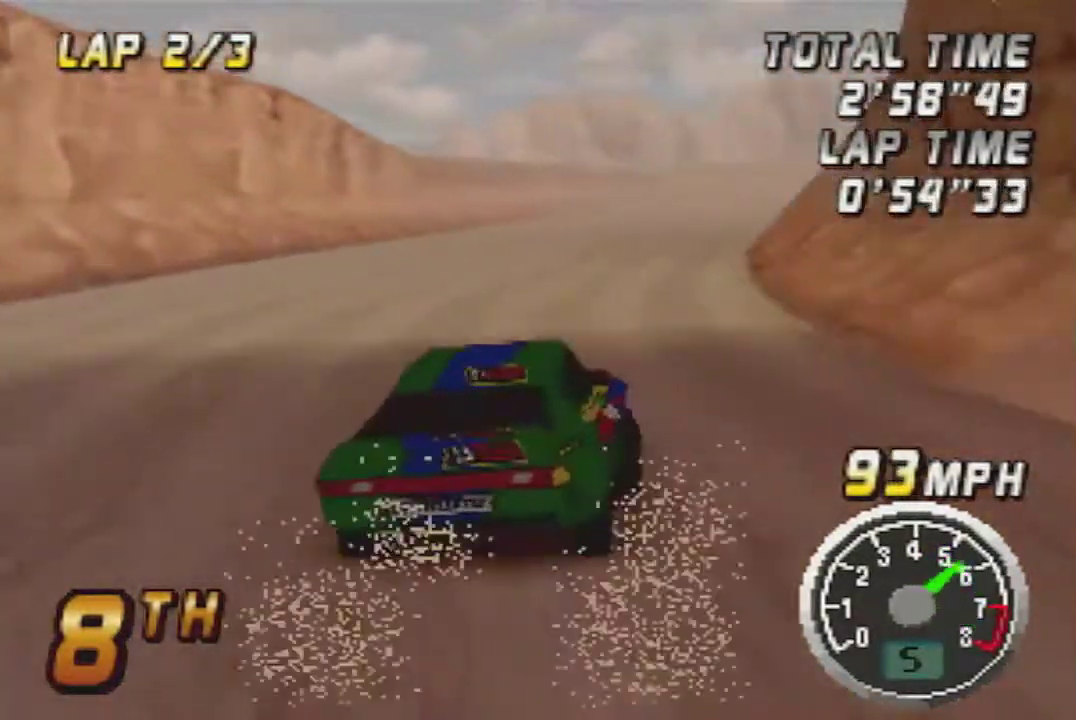
{"buttons": ["A"], "left_stick": "center", "events": [[100, "left_stick", "left"], [200, "left_stick", "center"]]}
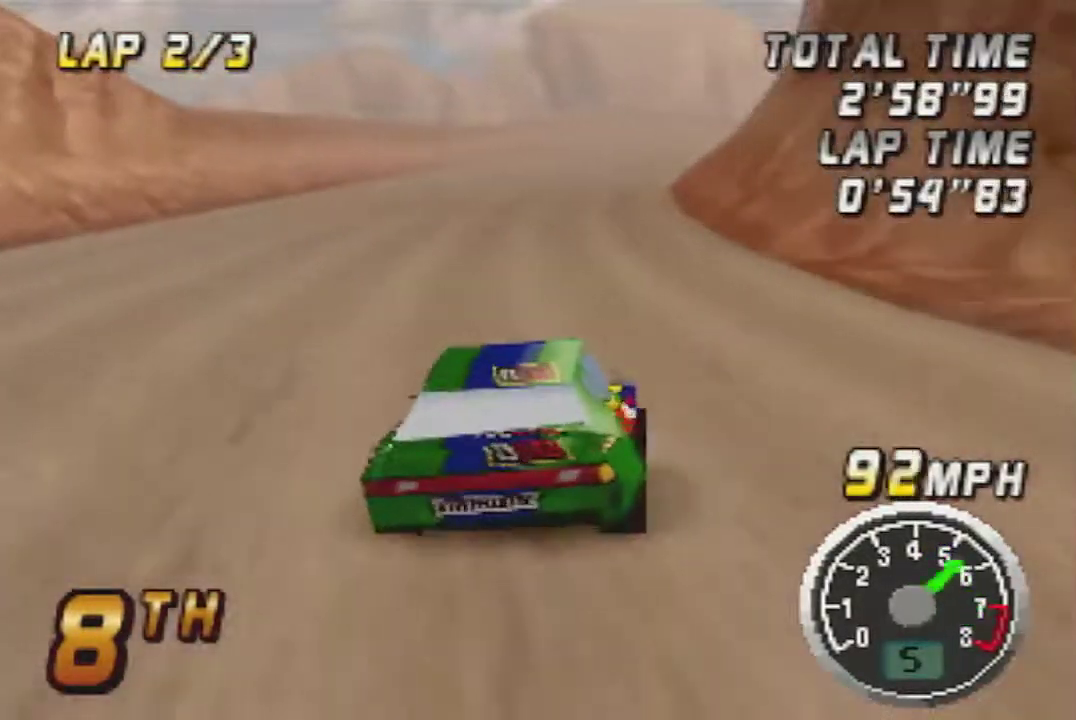
{"buttons": ["A"], "left_stick": "center", "events": []}
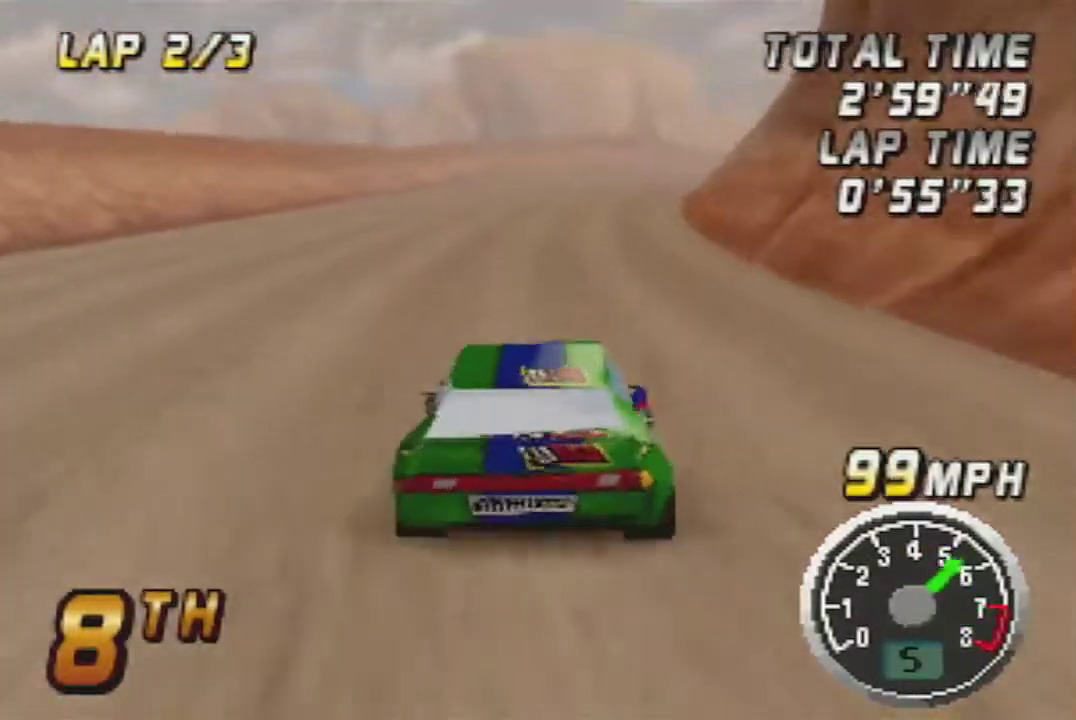
{"buttons": ["A"], "left_stick": "center", "events": []}
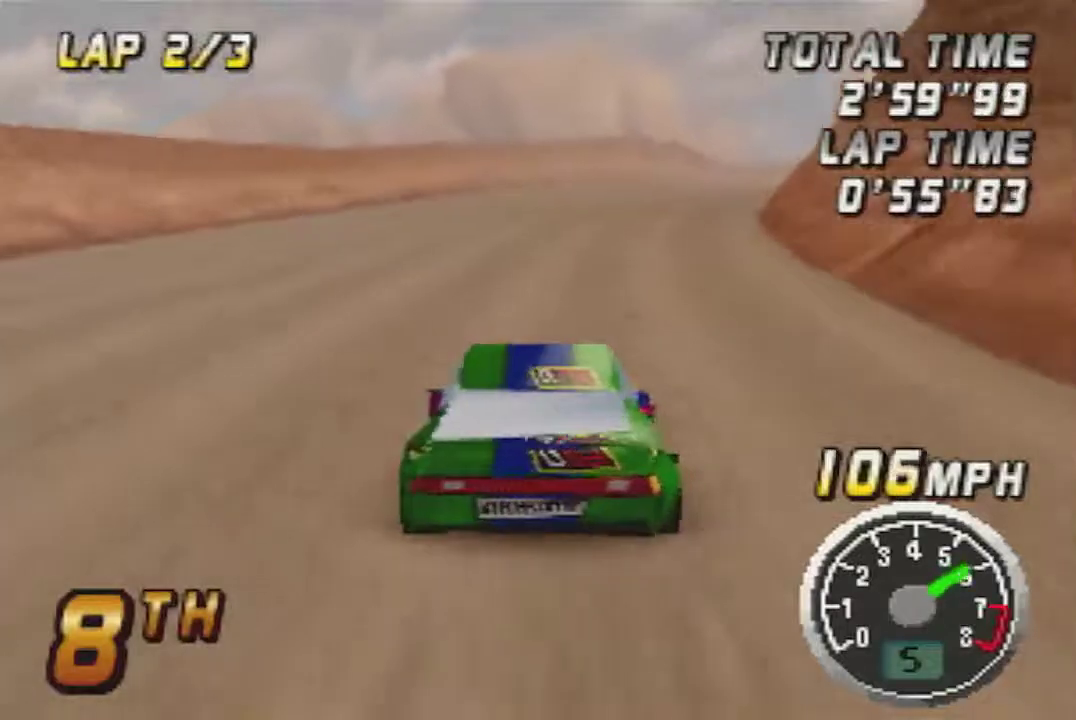
{"buttons": ["A"], "left_stick": "center", "events": []}
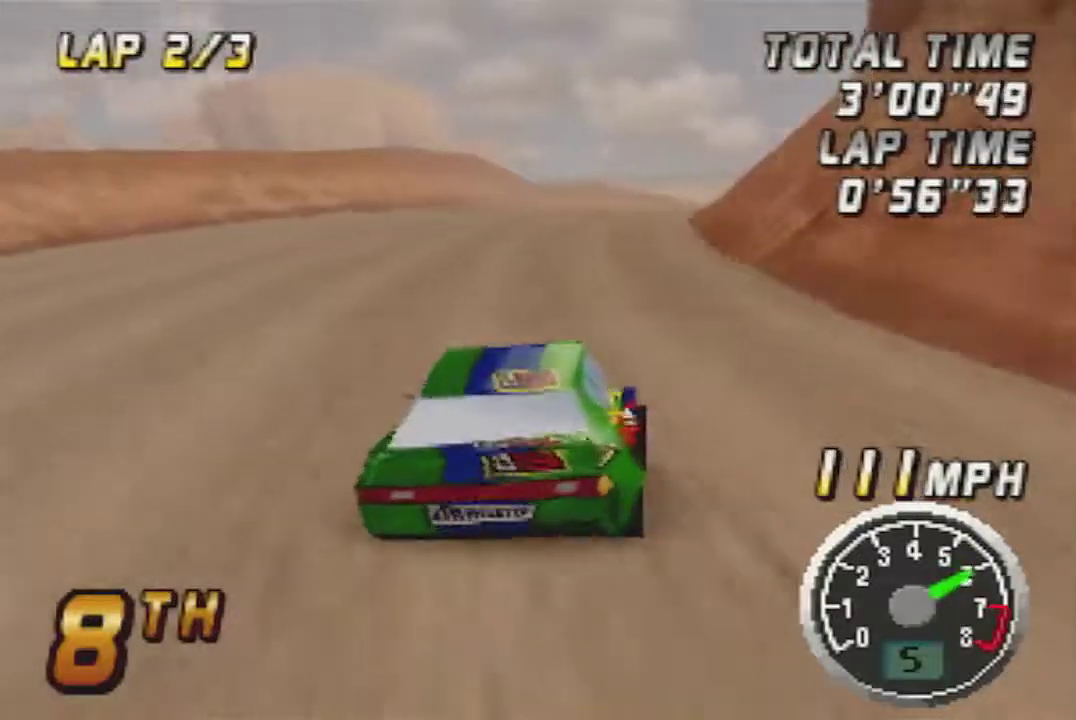
{"buttons": ["A"], "left_stick": "center", "events": [[283, "A", "up"], [450, "A", "down"]]}
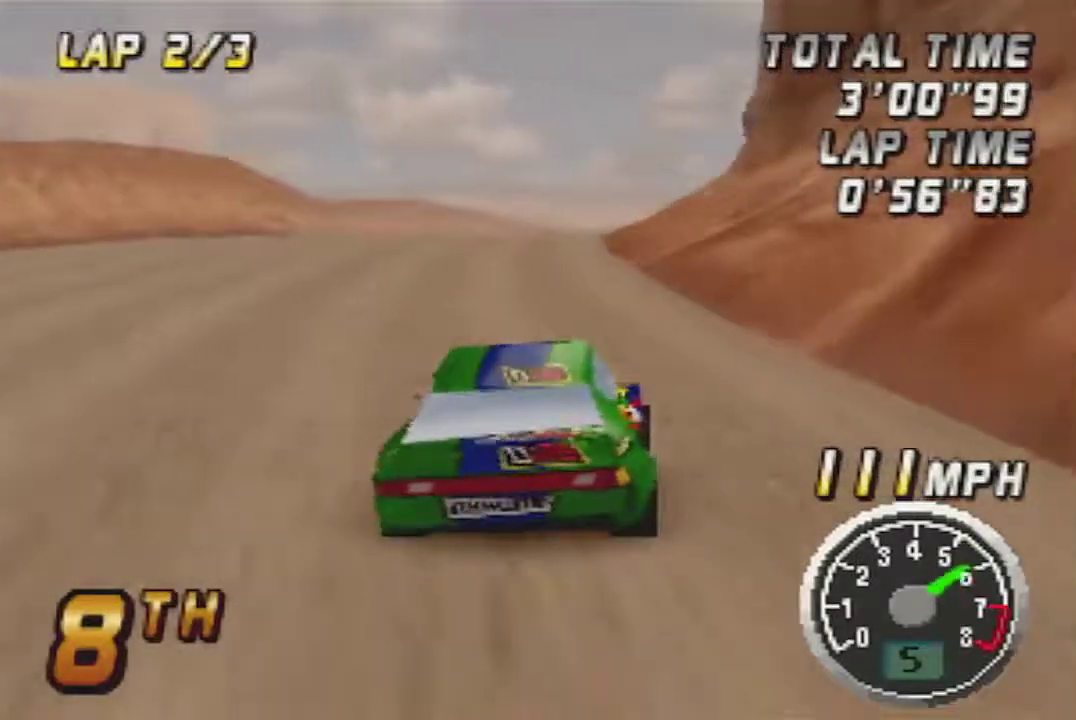
{"buttons": ["A"], "left_stick": "center", "events": [[350, "A", "up"], [467, "A", "down"]]}
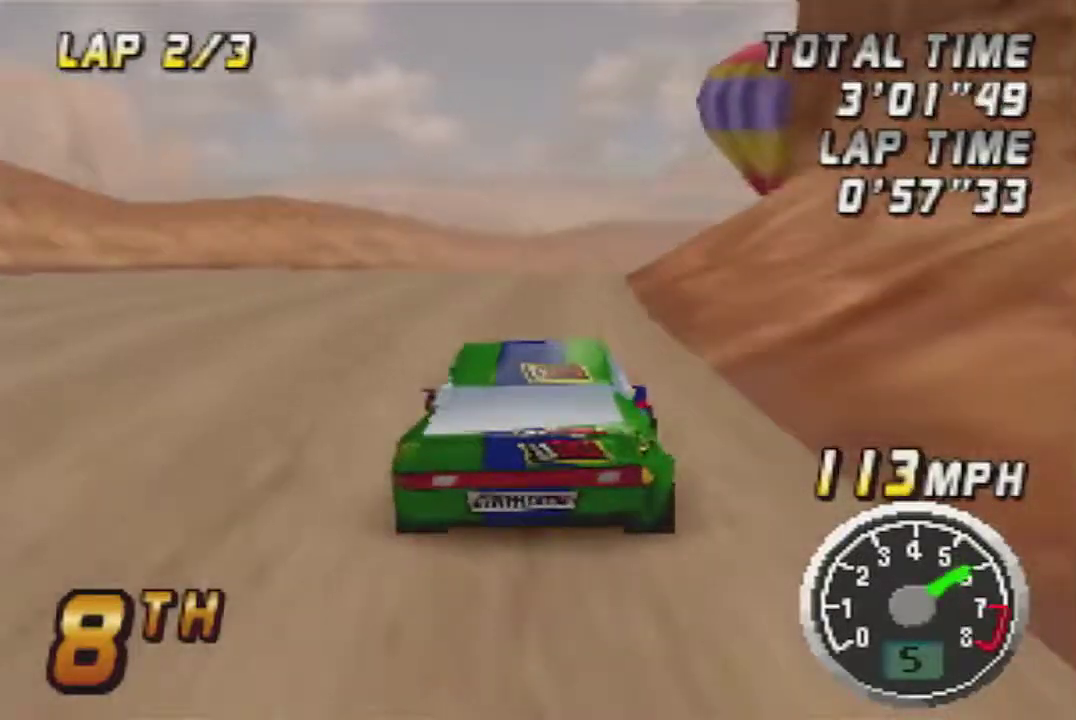
{"buttons": ["A"], "left_stick": "center", "events": [[133, "A", "up"], [283, "A", "down"], [383, "A", "up"], [500, "A", "down"]]}
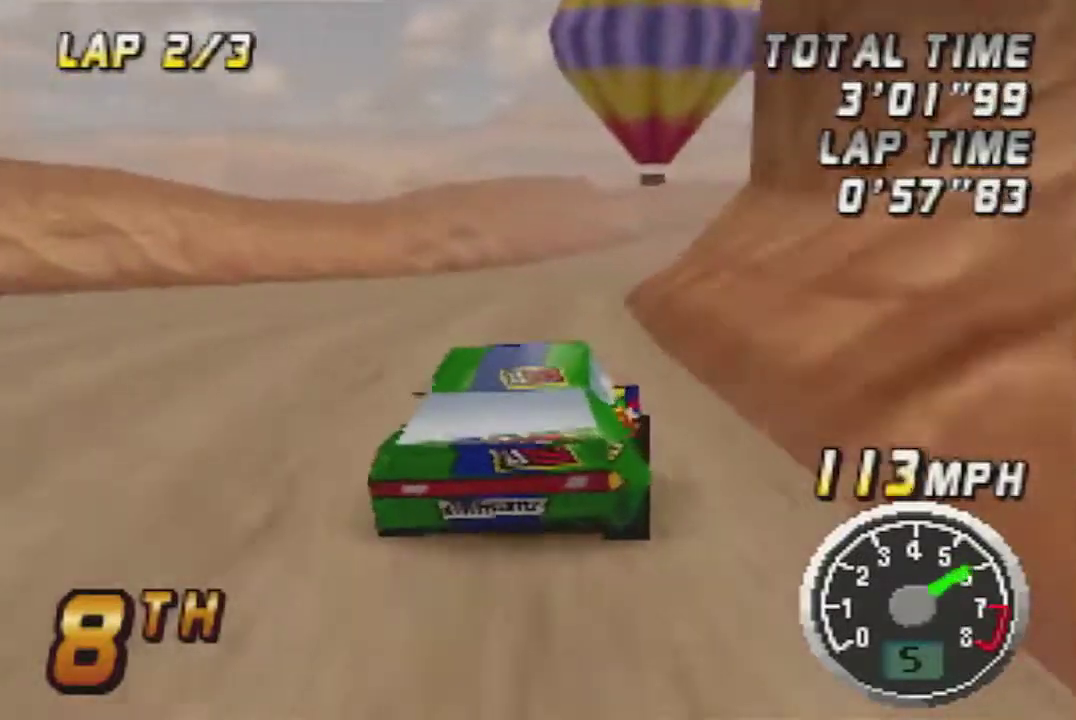
{"buttons": ["A"], "left_stick": "center", "events": [[133, "A", "up"], [250, "A", "down"], [400, "A", "up"], [500, "A", "down"]]}
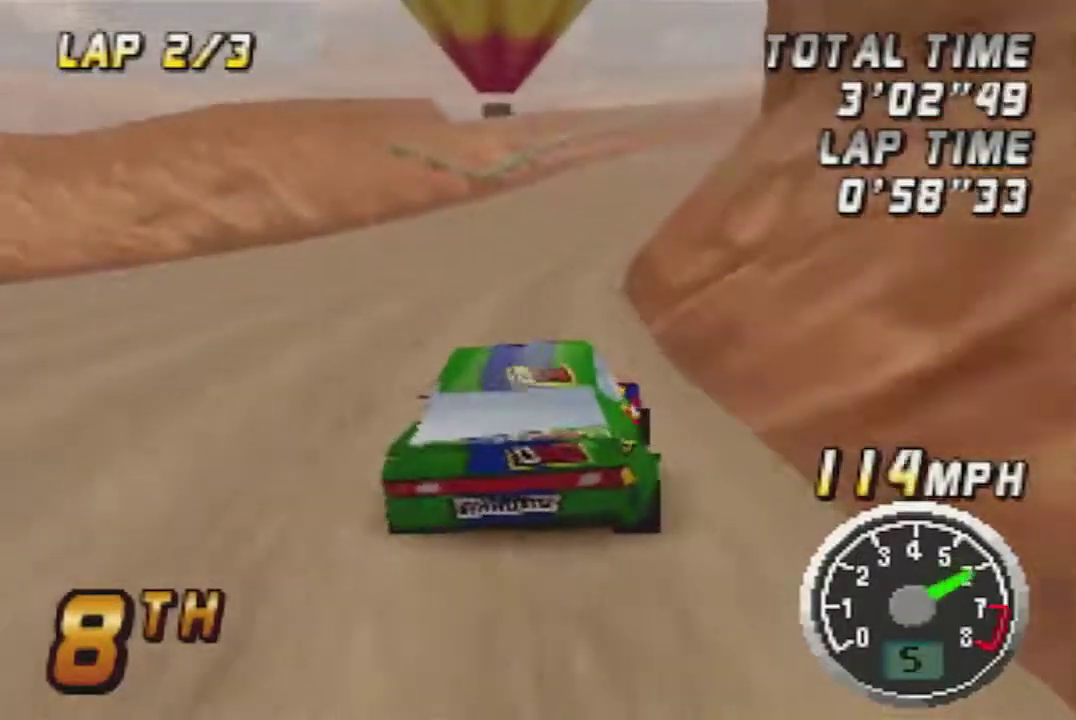
{"buttons": [], "left_stick": "right", "events": [[217, "A", "up"], [383, "A", "down"], [433, "left_stick", "right"], [500, "A", "up"]]}
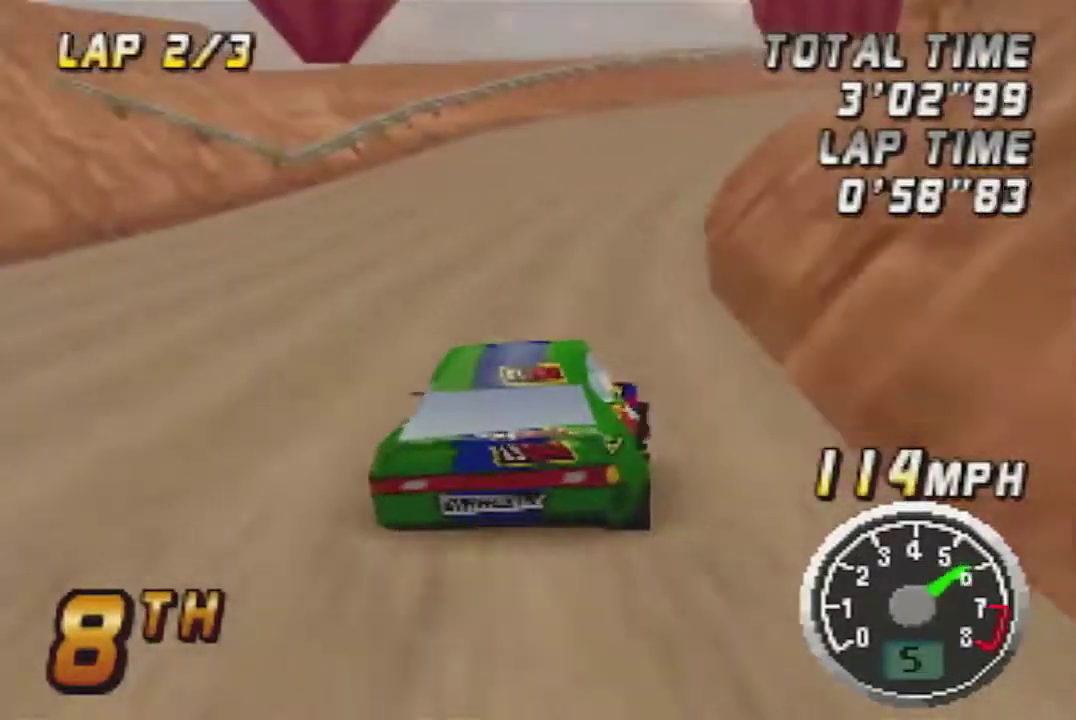
{"buttons": ["A"], "left_stick": "center", "events": [[33, "left_stick", "center"], [117, "A", "down"], [283, "A", "up"], [400, "A", "down"]]}
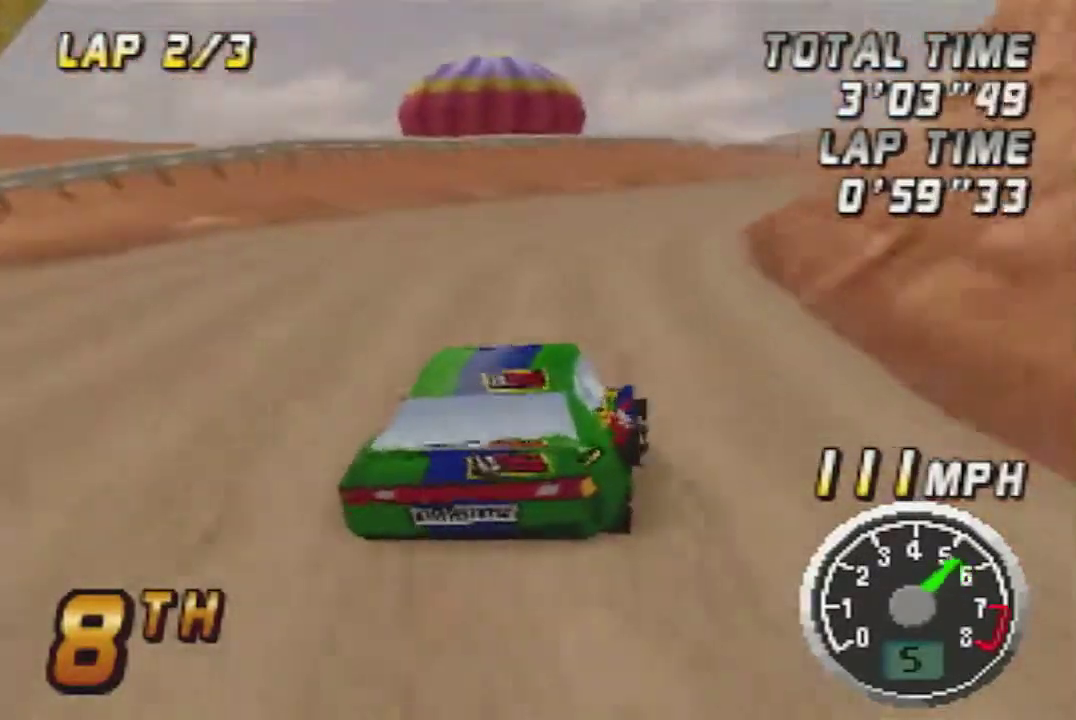
{"buttons": ["A"], "left_stick": "center", "events": [[33, "A", "up"], [150, "A", "down"], [317, "A", "up"], [433, "A", "down"]]}
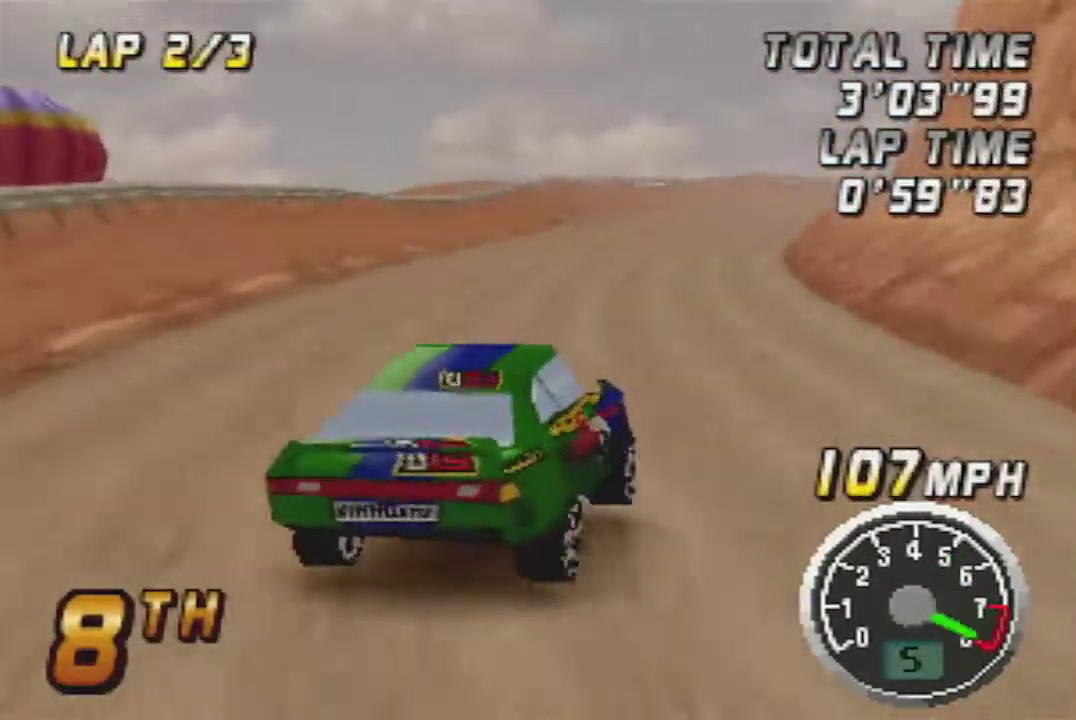
{"buttons": ["A"], "left_stick": "center", "events": []}
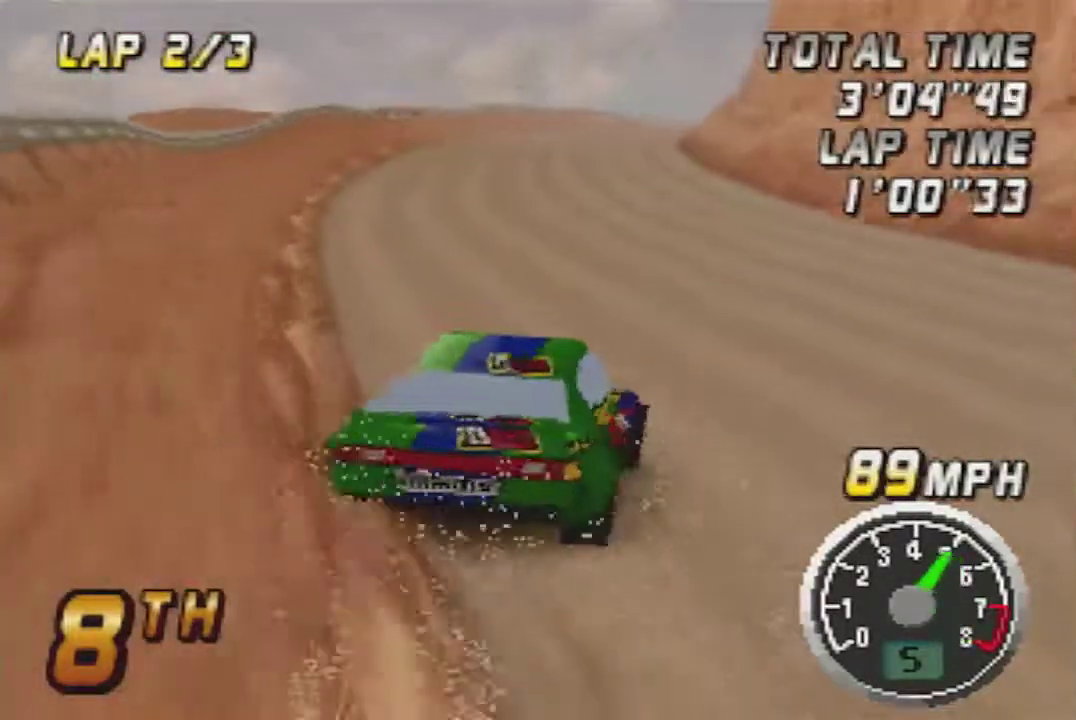
{"buttons": ["A"], "left_stick": "right", "events": [[317, "left_stick", "right"]]}
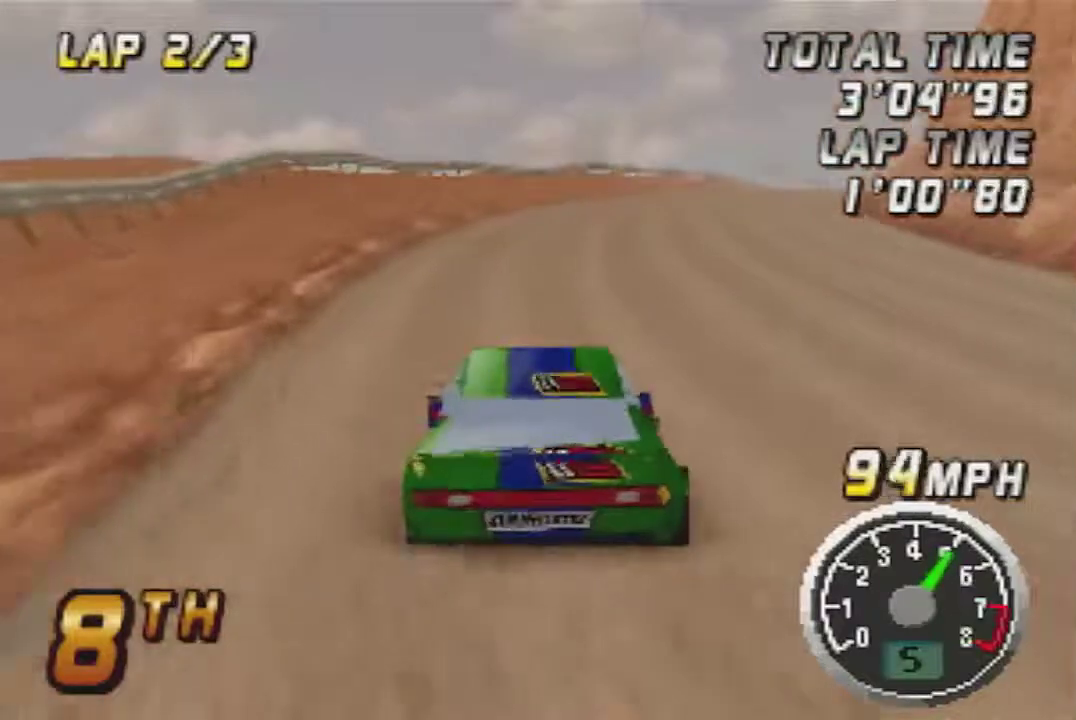
{"buttons": [], "left_stick": "center", "events": [[183, "left_stick", "center"], [467, "A", "up"]]}
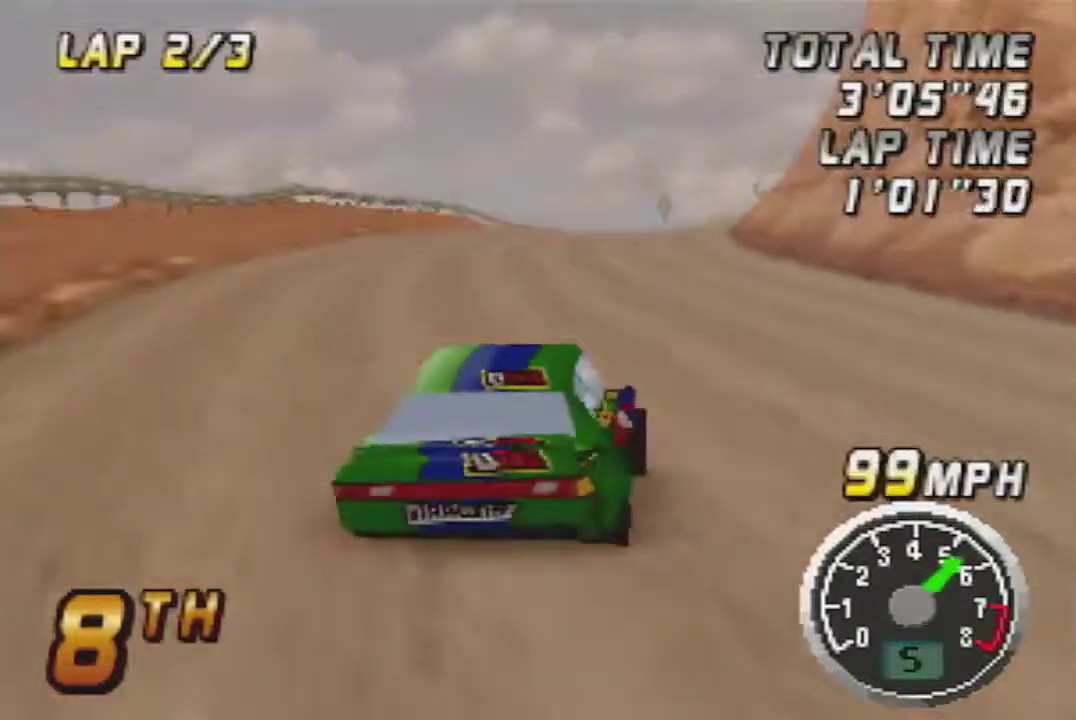
{"buttons": [], "left_stick": "center", "events": [[33, "A", "down"], [267, "left_stick", "right"], [367, "left_stick", "center"], [500, "A", "up"]]}
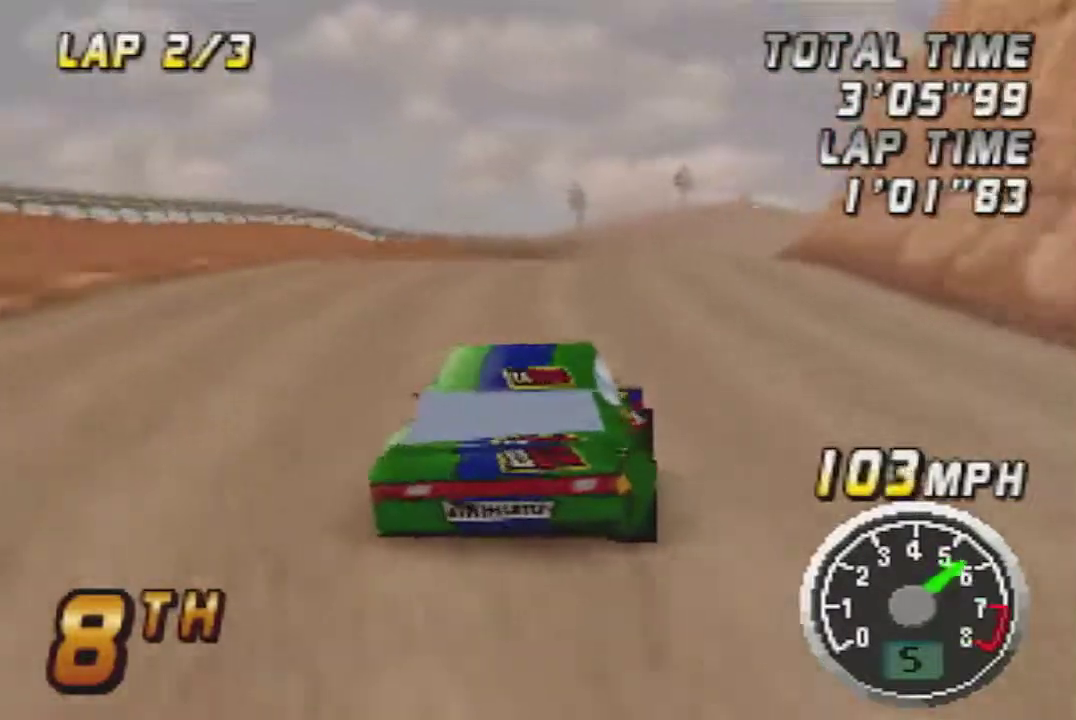
{"buttons": [], "left_stick": "center", "events": [[83, "A", "down"], [250, "A", "up"], [317, "A", "down"], [500, "A", "up"]]}
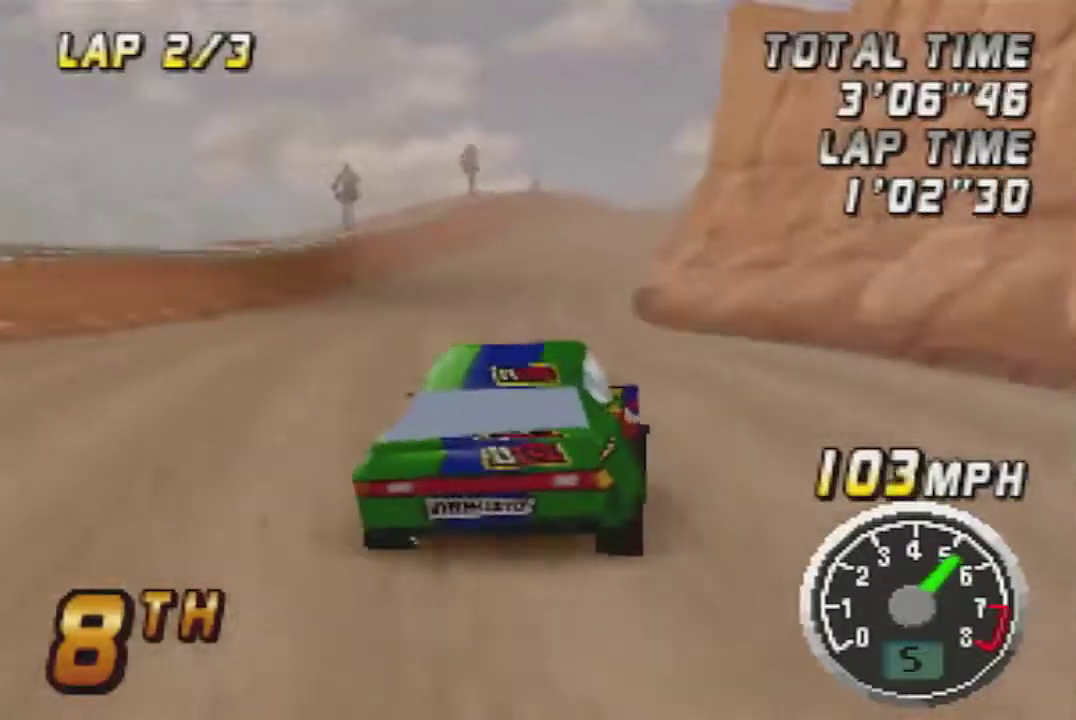
{"buttons": ["A"], "left_stick": "center", "events": [[83, "A", "down"], [250, "A", "up"], [333, "A", "down"]]}
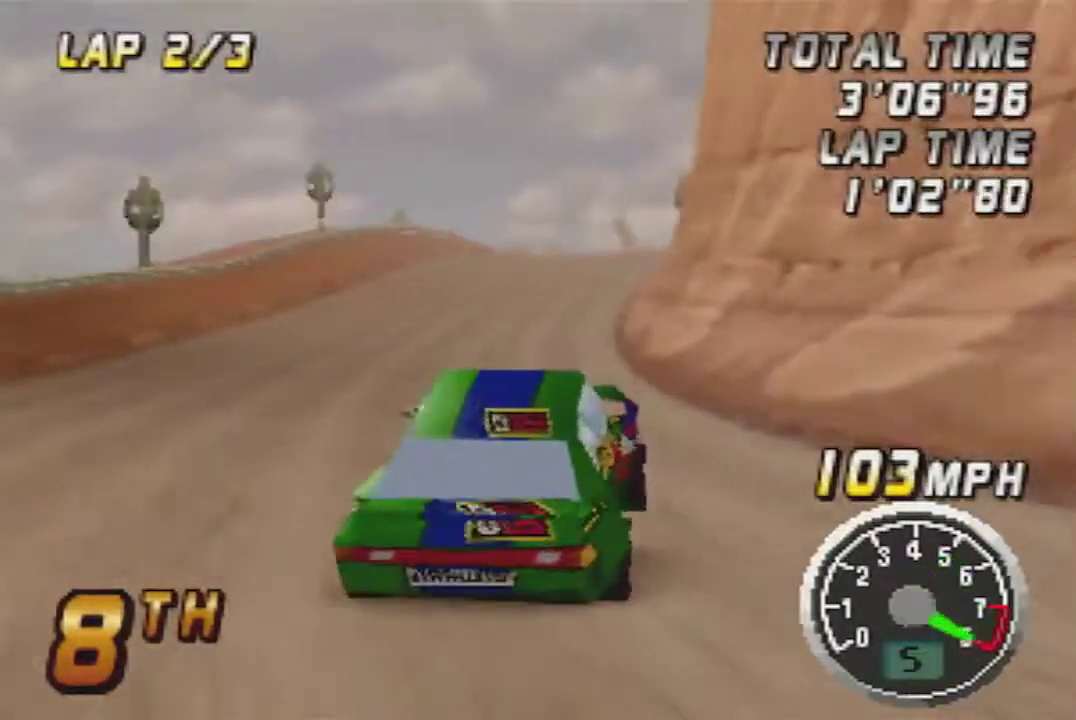
{"buttons": ["A"], "left_stick": "center", "events": []}
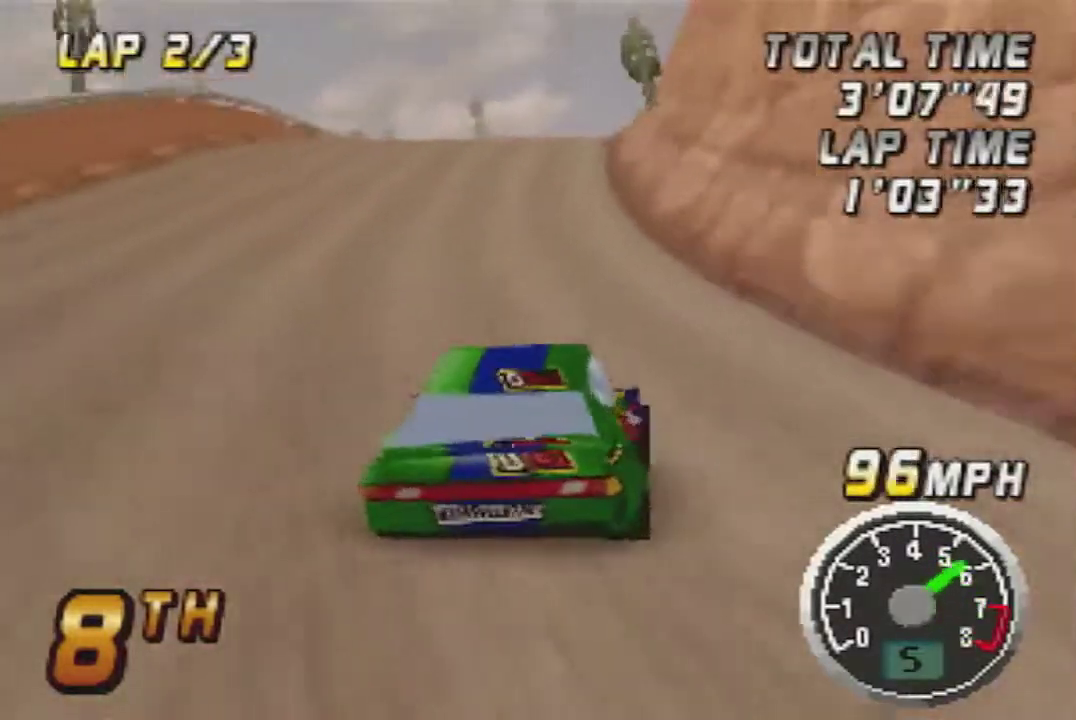
{"buttons": [], "left_stick": "center", "events": [[117, "A", "up"], [267, "A", "down"], [467, "A", "up"]]}
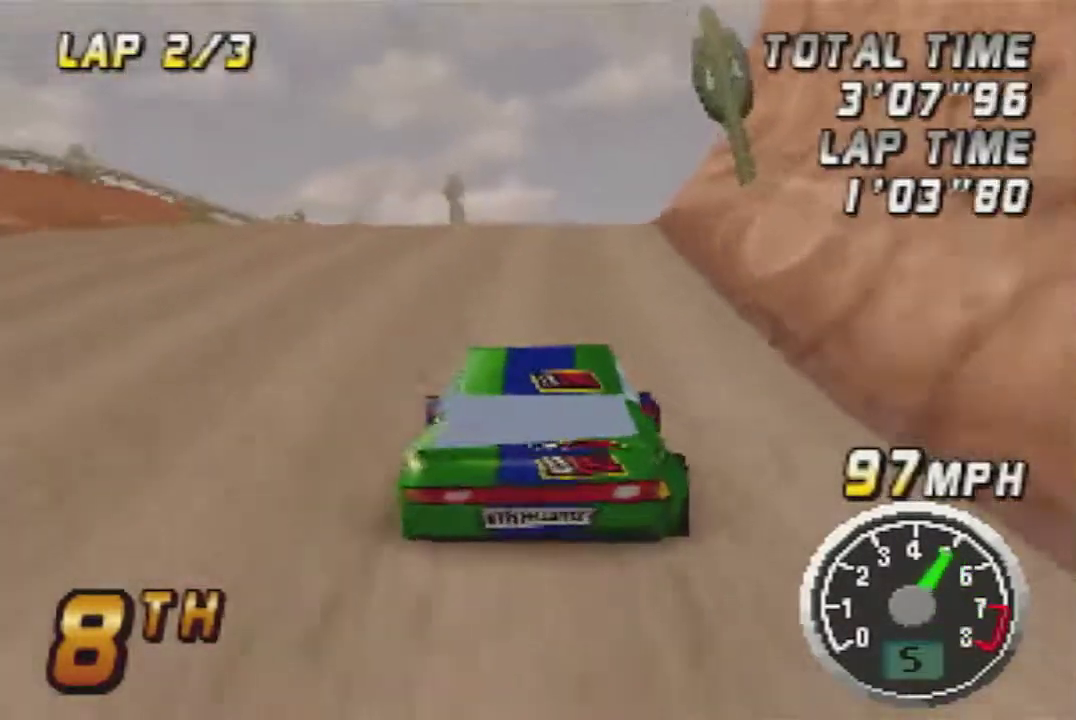
{"buttons": ["A"], "left_stick": "center", "events": [[67, "A", "down"], [150, "A", "up"], [250, "A", "down"], [400, "A", "up"], [483, "A", "down"]]}
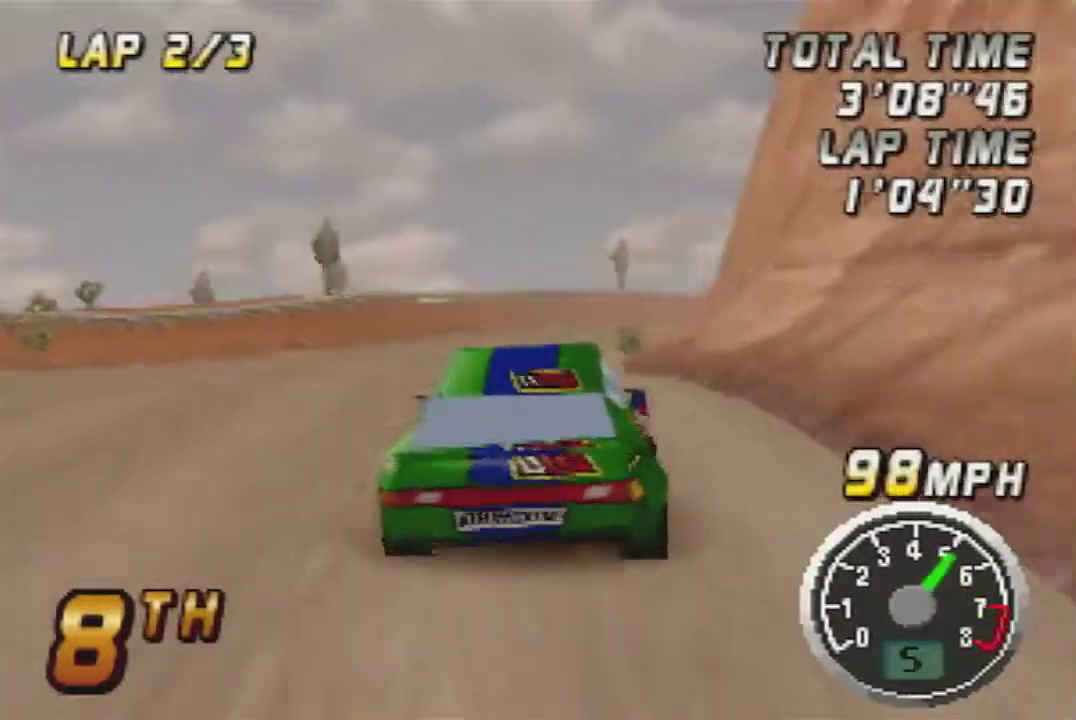
{"buttons": ["A"], "left_stick": "right", "events": [[150, "A", "up"], [267, "A", "down"], [367, "left_stick", "right"]]}
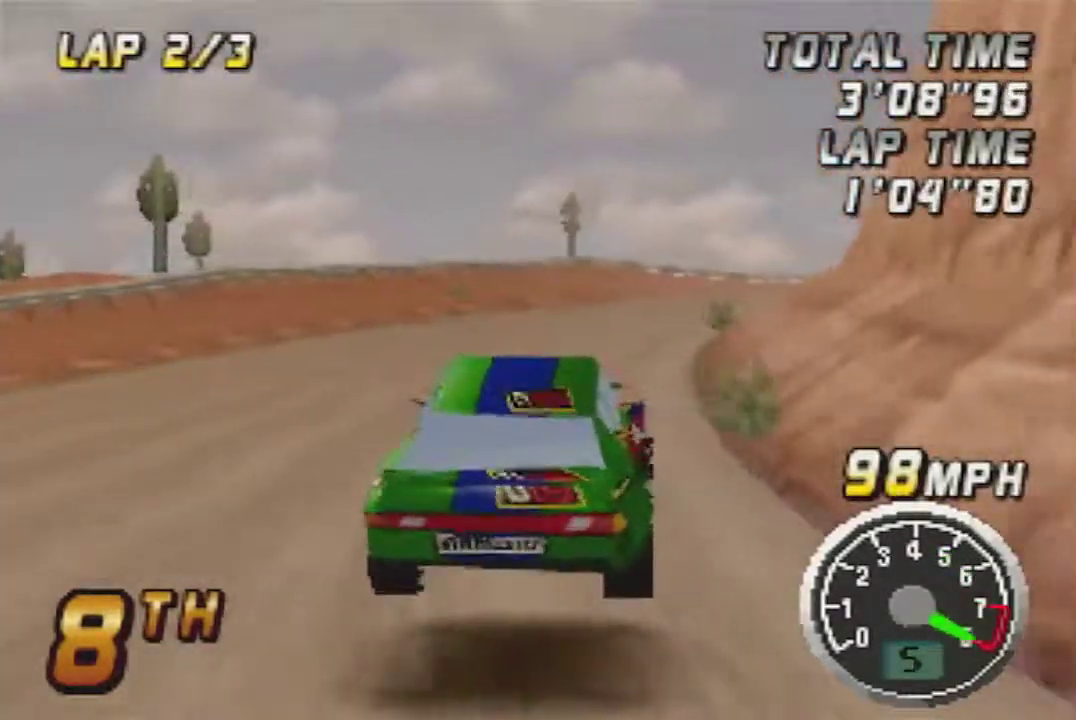
{"buttons": ["A"], "left_stick": "center", "events": [[483, "left_stick", "center"]]}
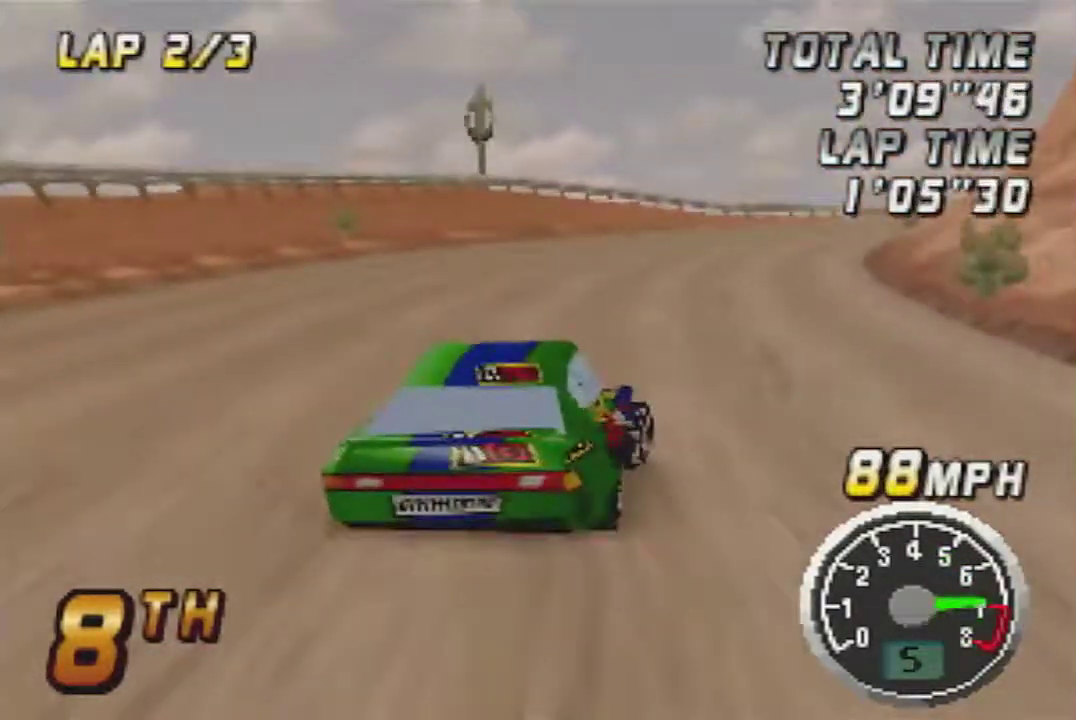
{"buttons": ["A"], "left_stick": "center", "events": [[383, "left_stick", "left"], [483, "left_stick", "center"]]}
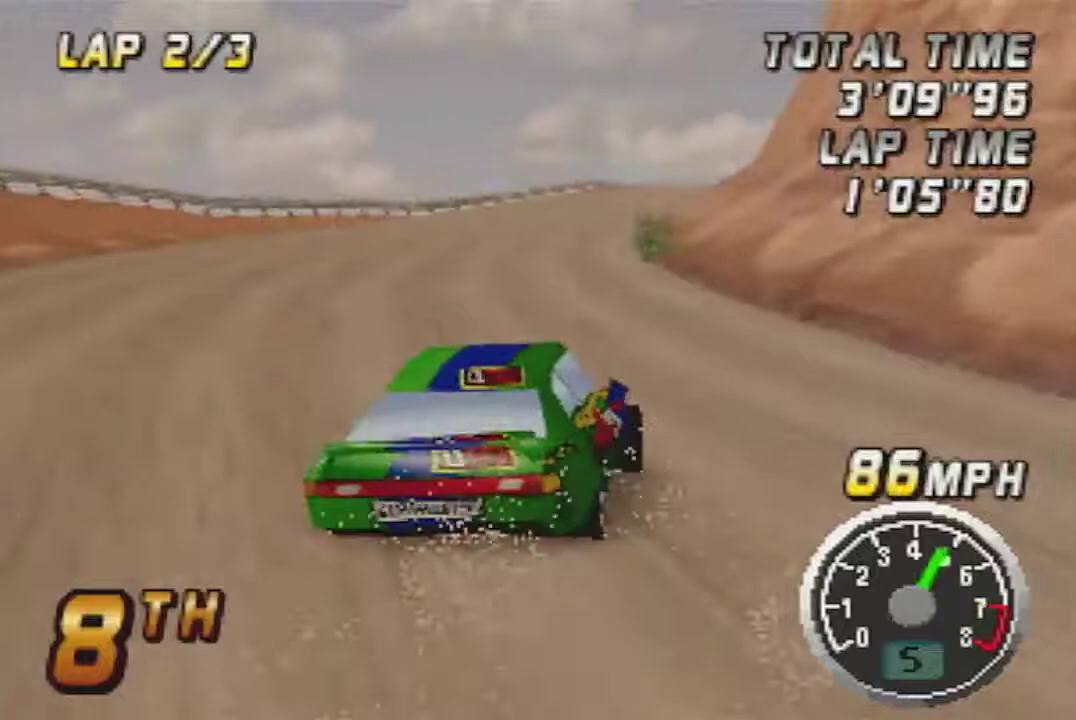
{"buttons": ["A"], "left_stick": "center", "events": []}
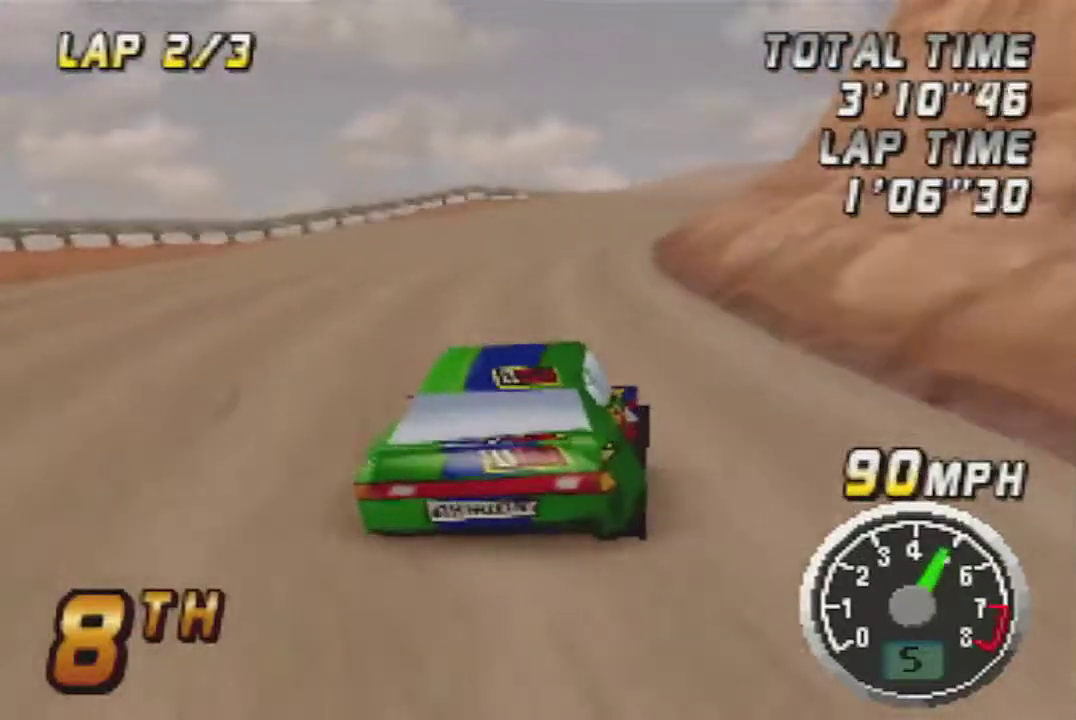
{"buttons": ["A"], "left_stick": "center", "events": []}
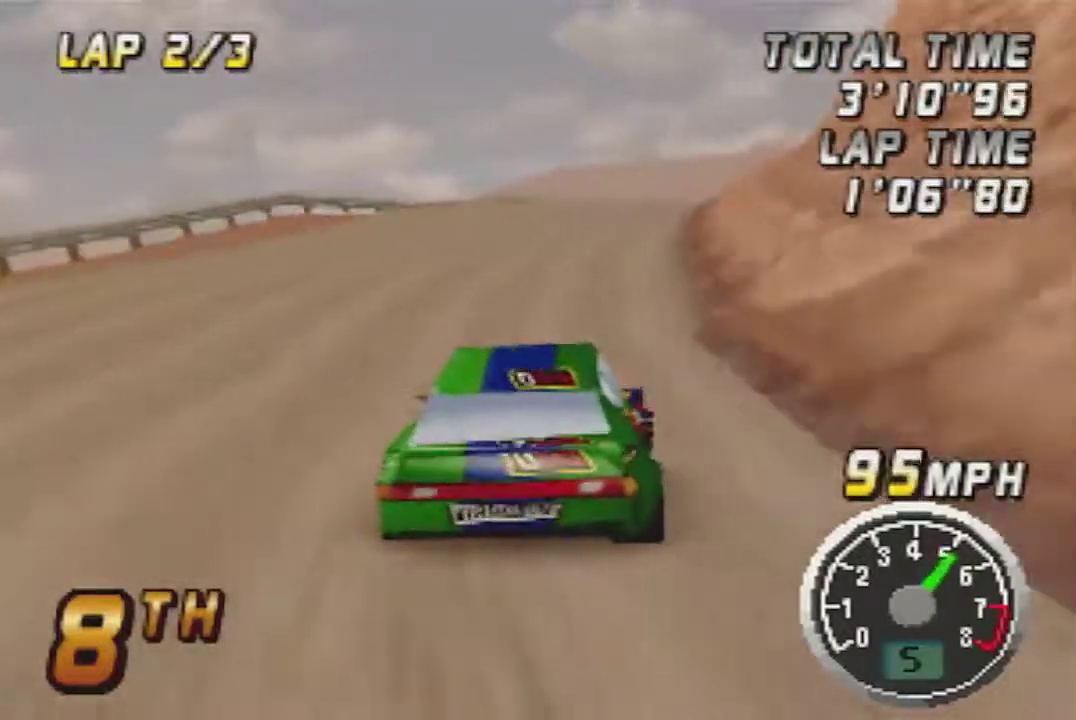
{"buttons": ["A"], "left_stick": "center", "events": [[233, "A", "up"], [417, "A", "down"]]}
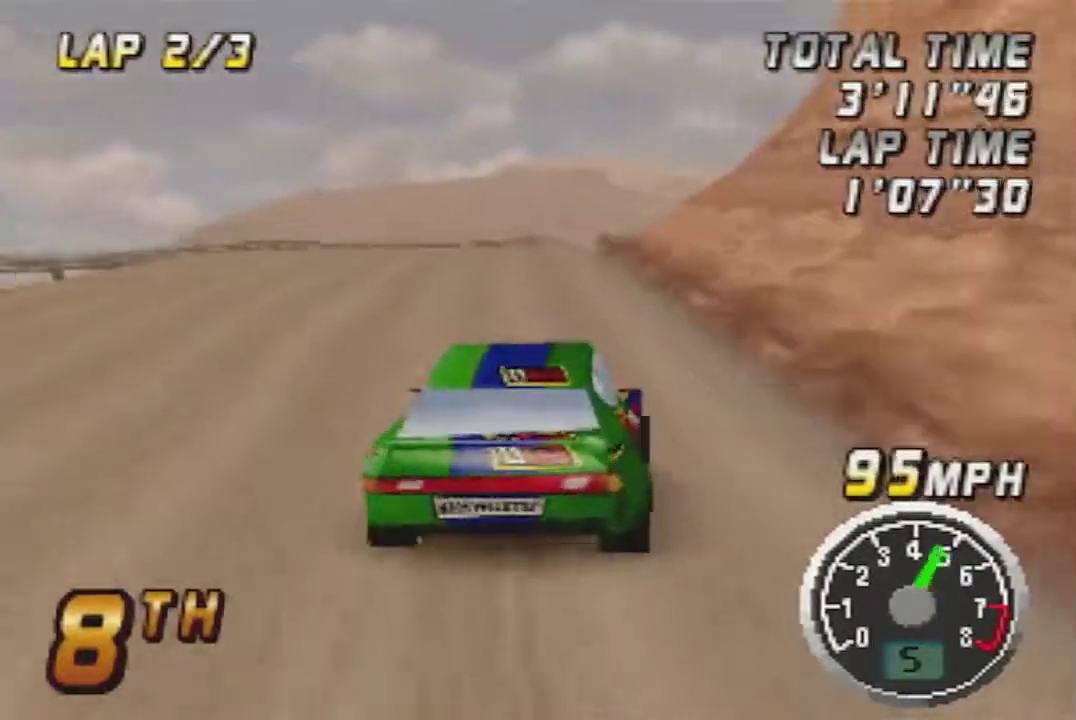
{"buttons": [], "left_stick": "center", "events": [[17, "A", "up"], [200, "A", "down"], [317, "A", "up"]]}
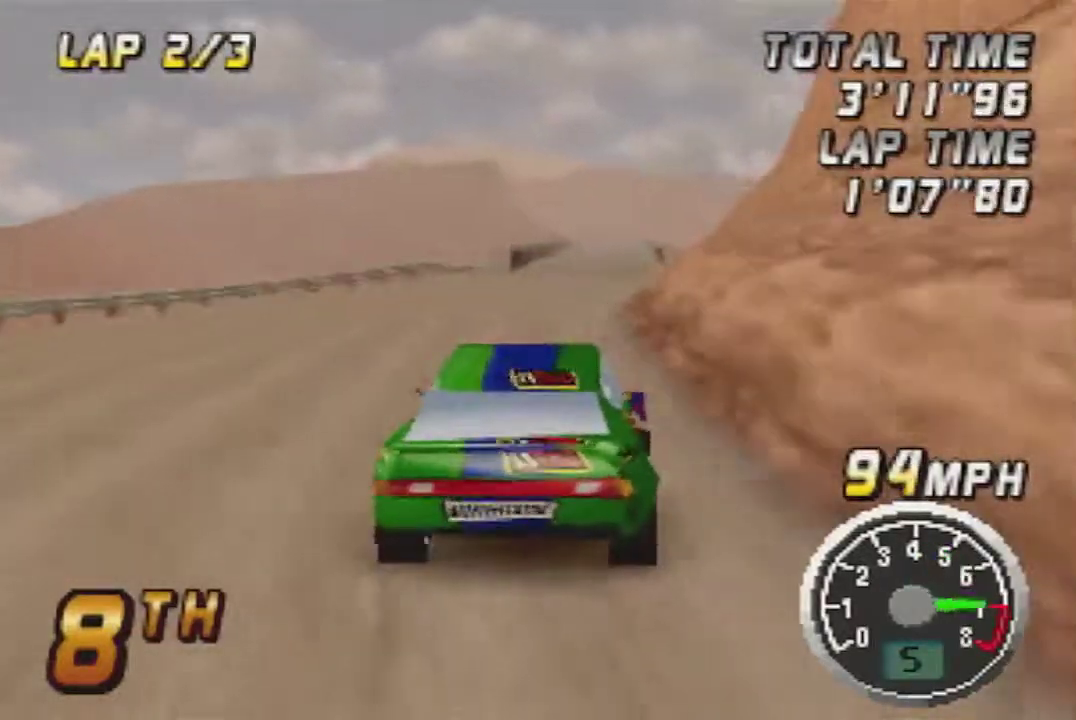
{"buttons": ["A"], "left_stick": "center", "events": [[117, "A", "down"], [333, "left_stick", "left"], [417, "left_stick", "center"]]}